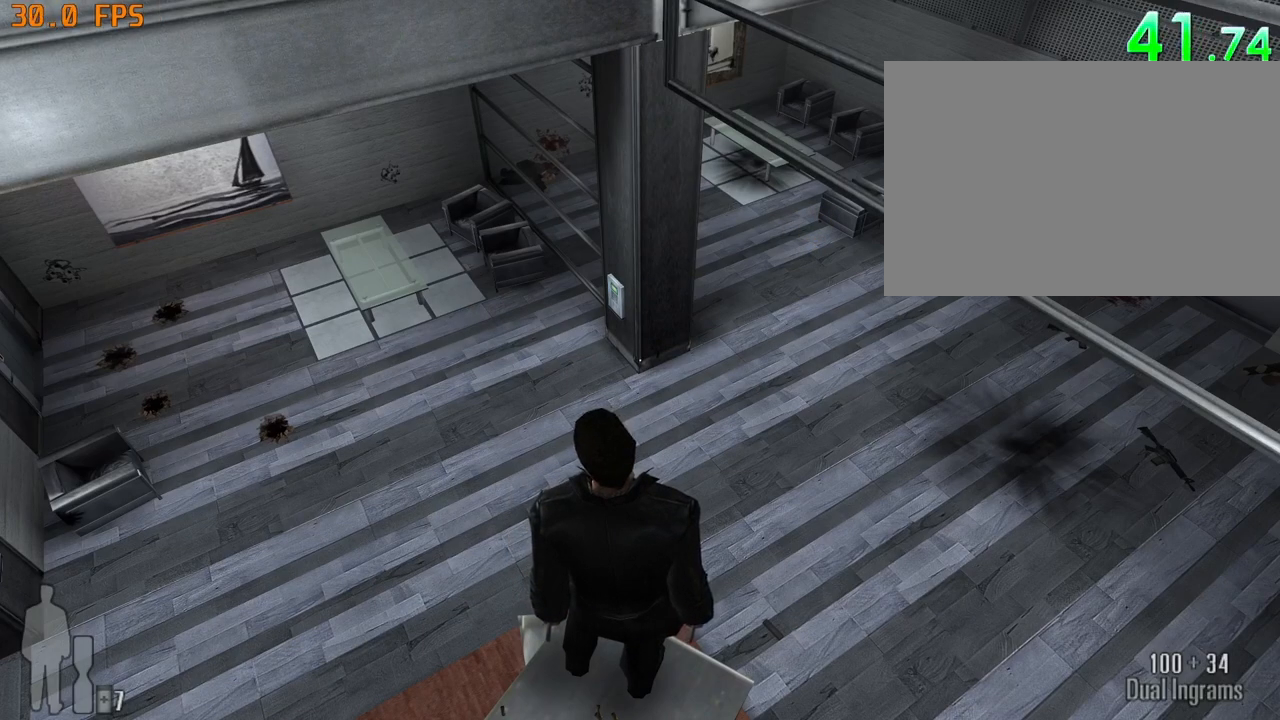
Gameplay with keyboard and mouse; each line is a JSON object with the keys and mouse buttons held at the frame after it. "events" lists presses ("down") and releases ("up") of "1", "2", "3", "4", "5", "6", "a", "c", "caps_lock", "d", "e", "escape", "f", "f1", "f5", "f9", "q", "r", "s", "shift", "space", "tab", "v", "w", "x", "z", "mouse_left", "mouse_middle", "mouse_right", "mouse_mb4", "mouse_mb5", "mouse_wheel_up" and "mouse_wheel_down" between this image and that frame as [ms after this image, input, new state], when the widget could be followed in between. "mouse_left", "mouse_middle", "mouse_right", "mouse_mb4", "mouse_mb5", "mouse_wheel_up", "mouse_wheel_down" = the "left", "middle", "right", "mb4", "mb5", "wheel_up", "wheel_down" buttons of the "mouse" list. No other keys are recorded. Not read: mouse_move.
{"keys": ["d", "w"], "mouse": [], "events": [[33, "d", "down"], [33, "w", "down"]]}
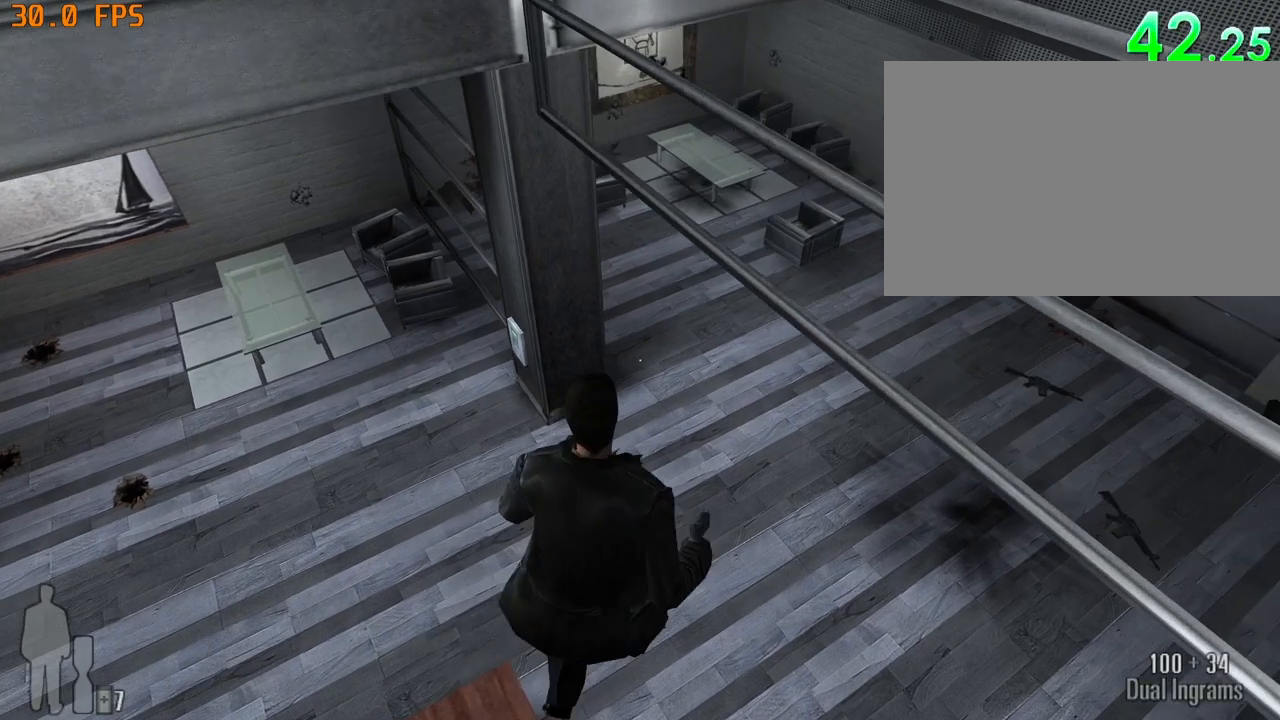
{"keys": ["d", "w"], "mouse": [], "events": []}
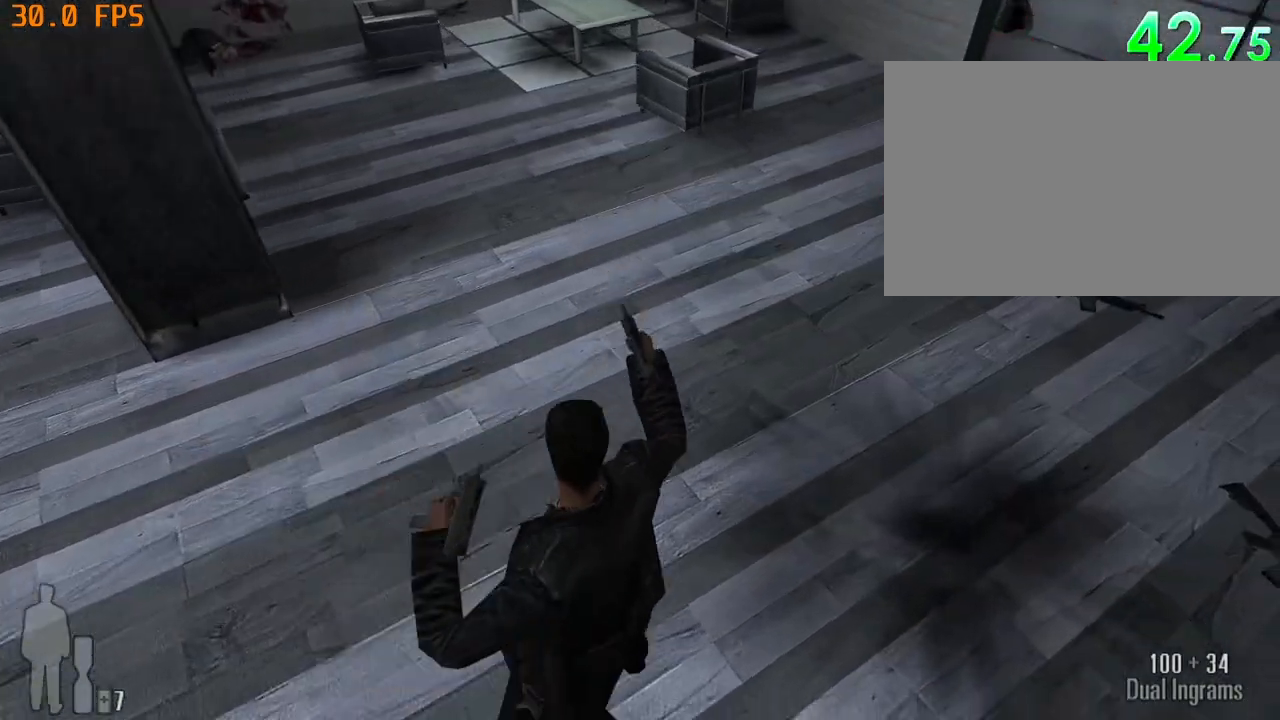
{"keys": ["d", "w"], "mouse": [], "events": []}
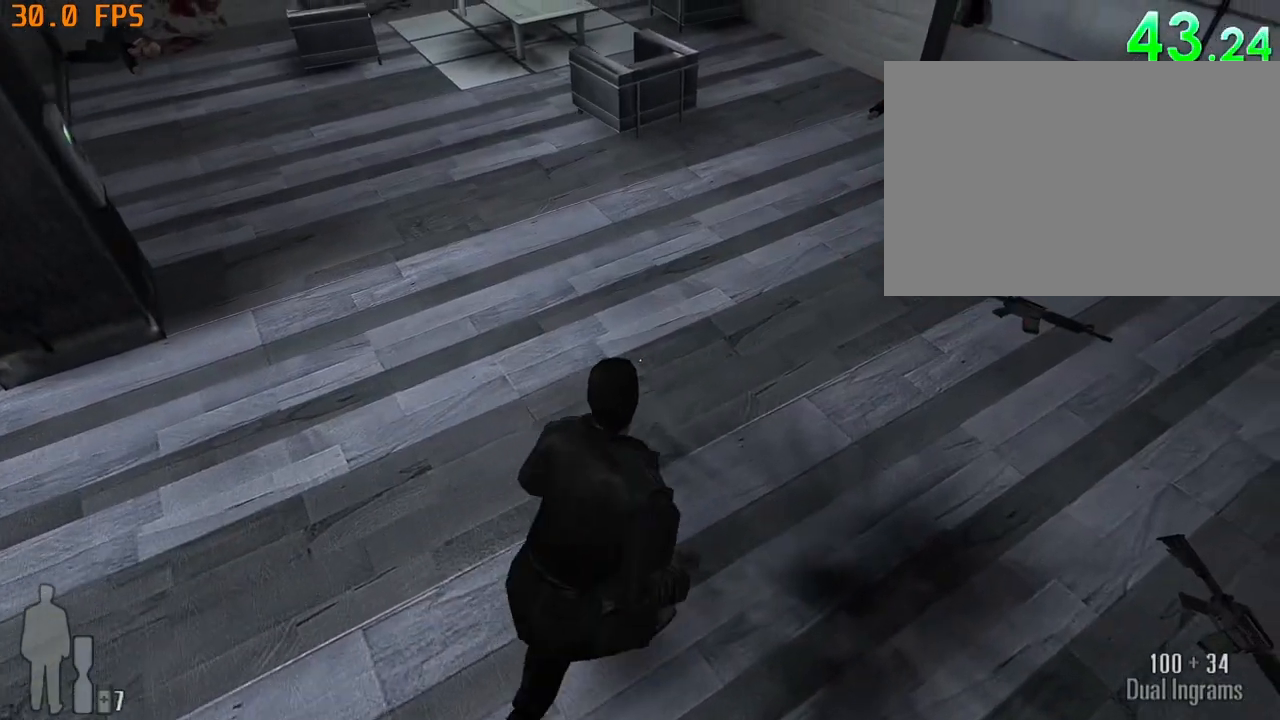
{"keys": ["d", "w"], "mouse": [], "events": []}
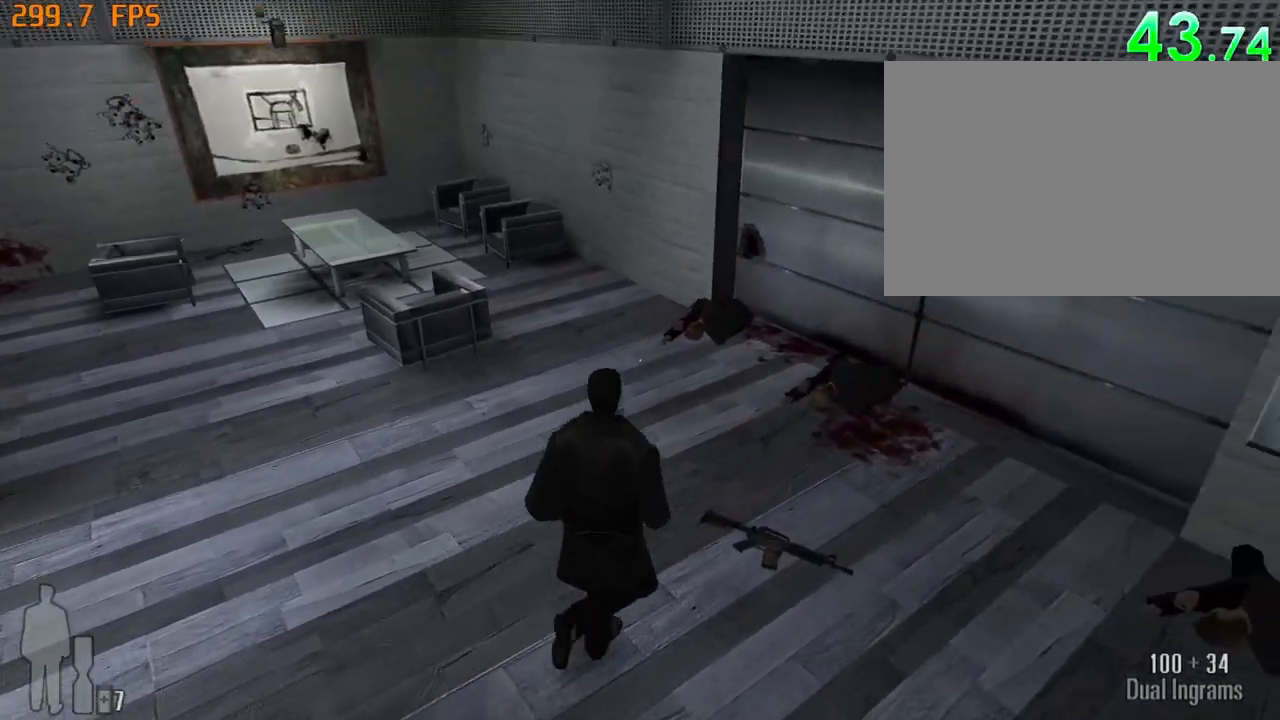
{"keys": ["d", "w"], "mouse": [], "events": []}
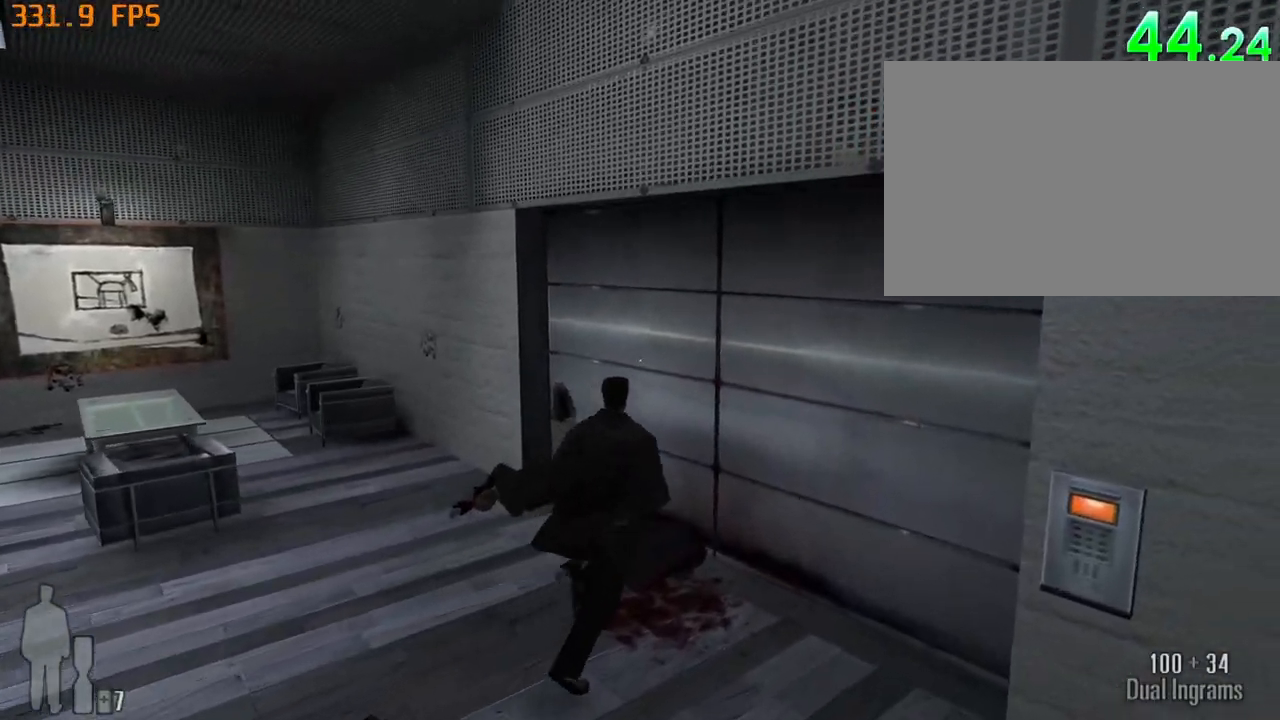
{"keys": ["d", "w"], "mouse": ["left"], "events": [[150, "mouse_left", "down"]]}
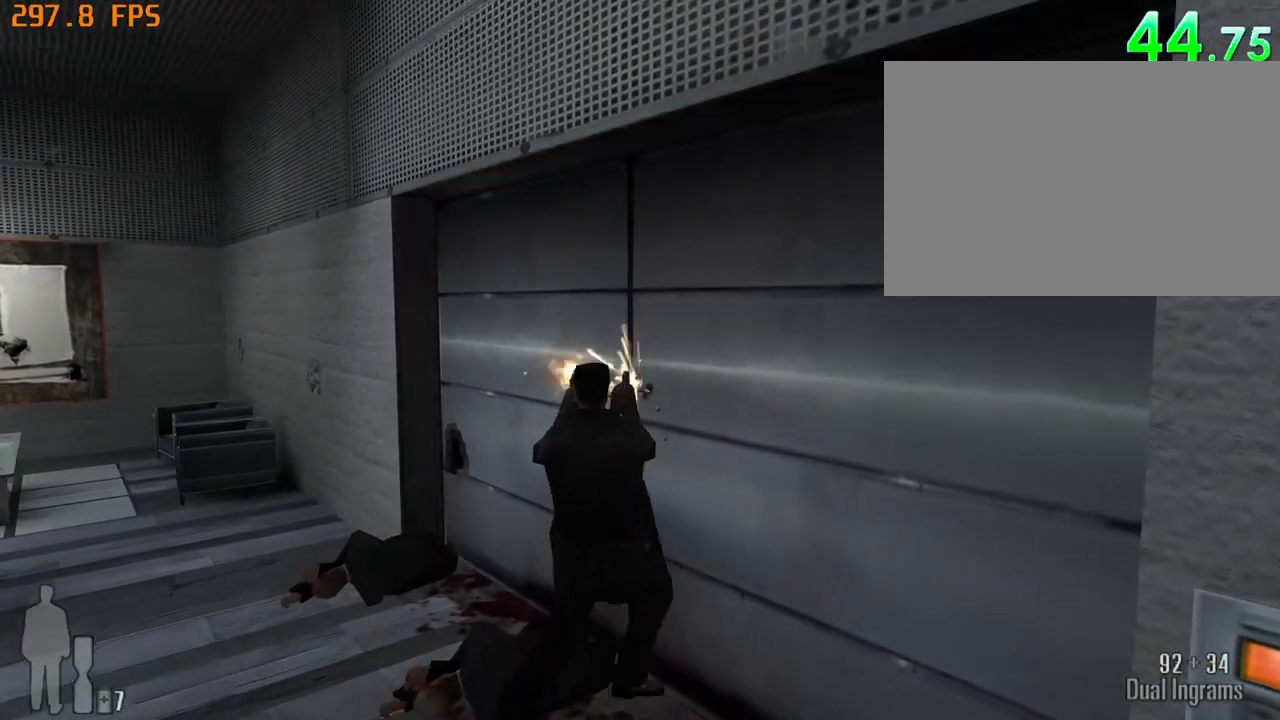
{"keys": ["d", "w"], "mouse": [], "events": [[367, "mouse_left", "up"]]}
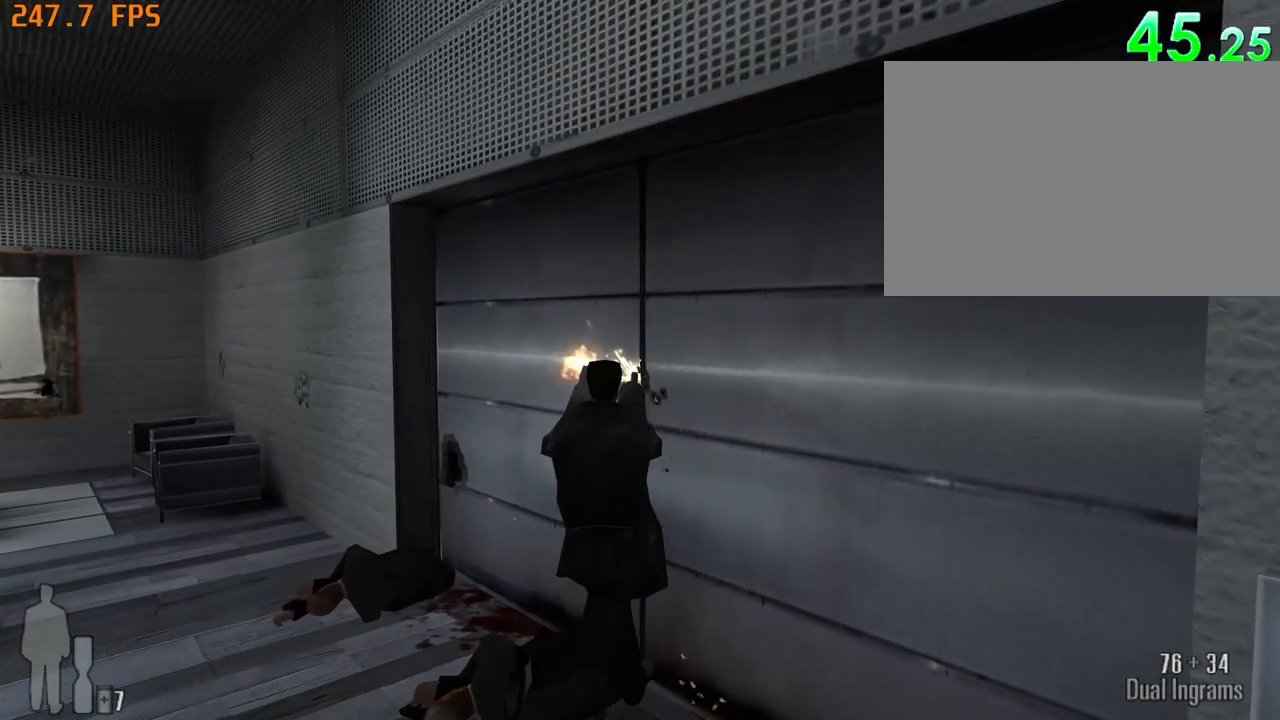
{"keys": ["d", "w"], "mouse": [], "events": []}
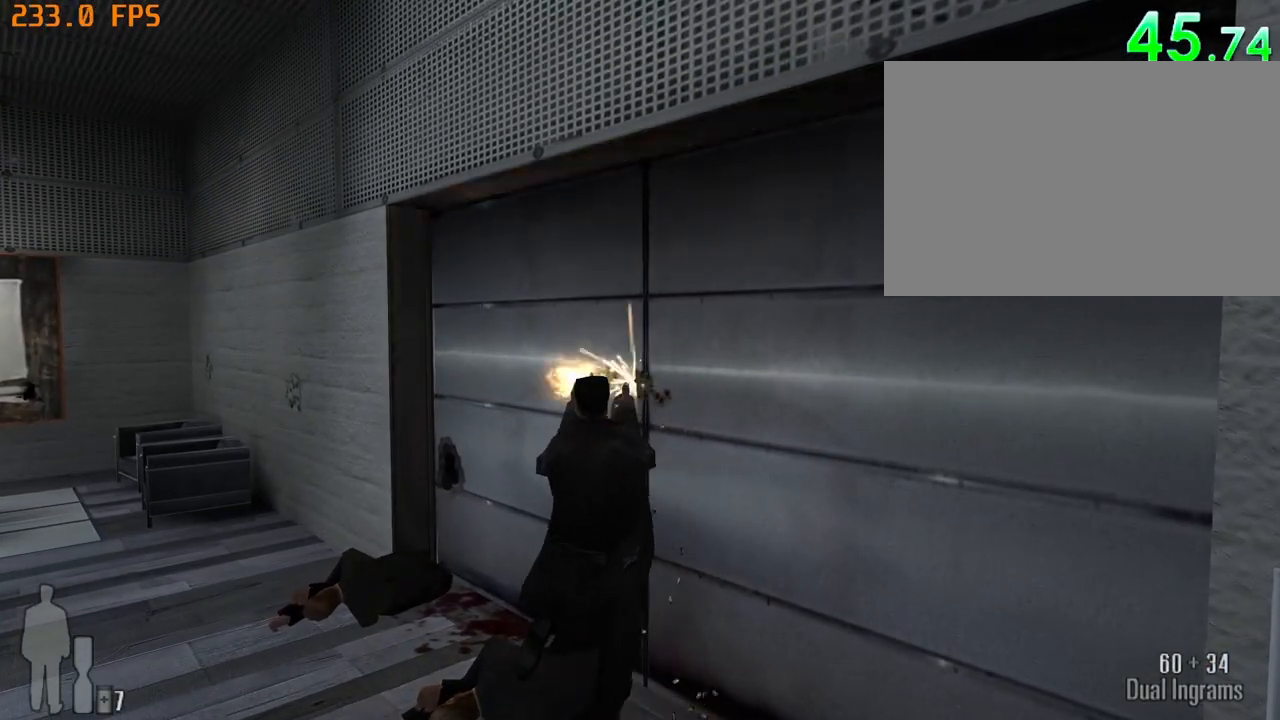
{"keys": ["d", "w"], "mouse": [], "events": []}
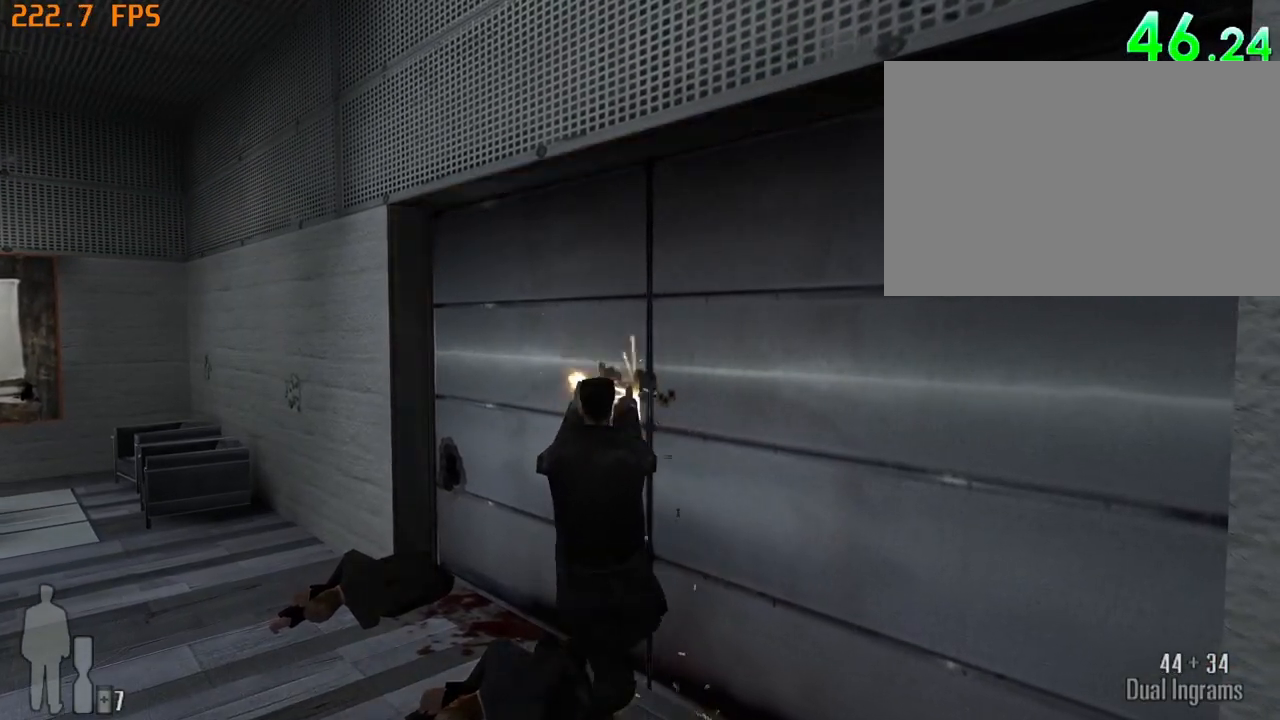
{"keys": ["a", "w"], "mouse": [], "events": [[400, "d", "up"], [450, "a", "down"]]}
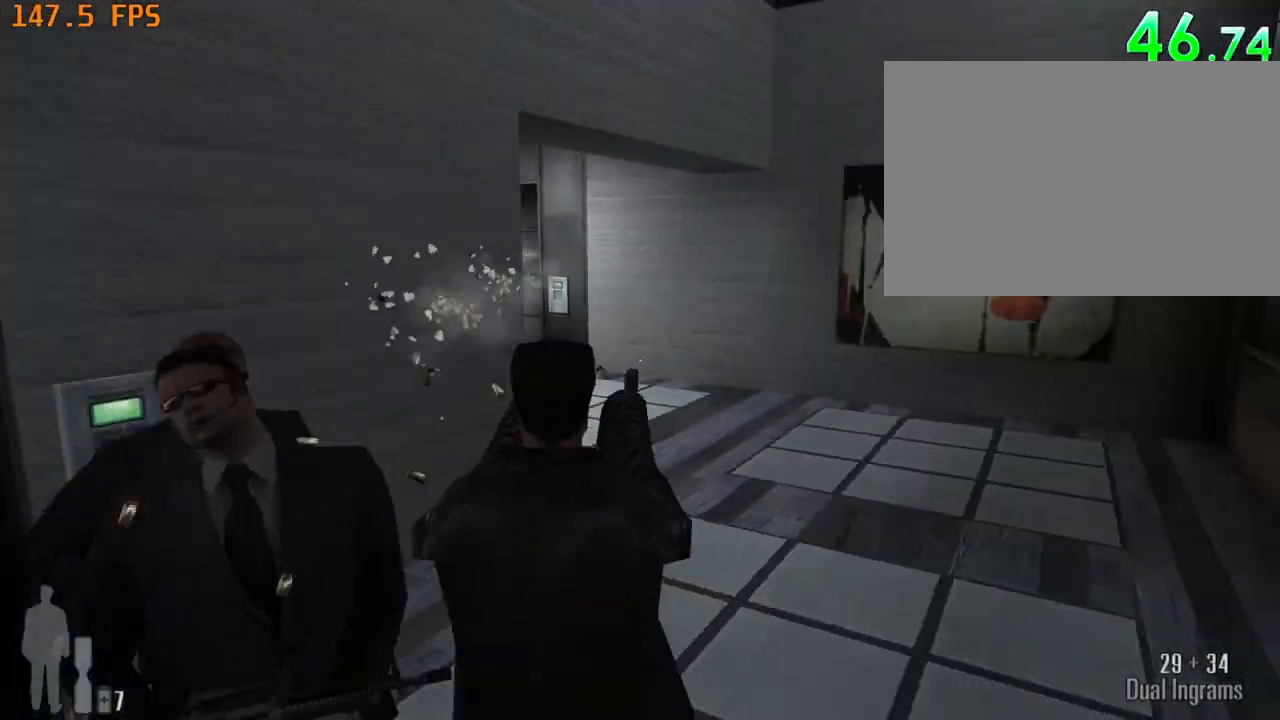
{"keys": ["a", "r", "w"], "mouse": [], "events": [[467, "r", "down"]]}
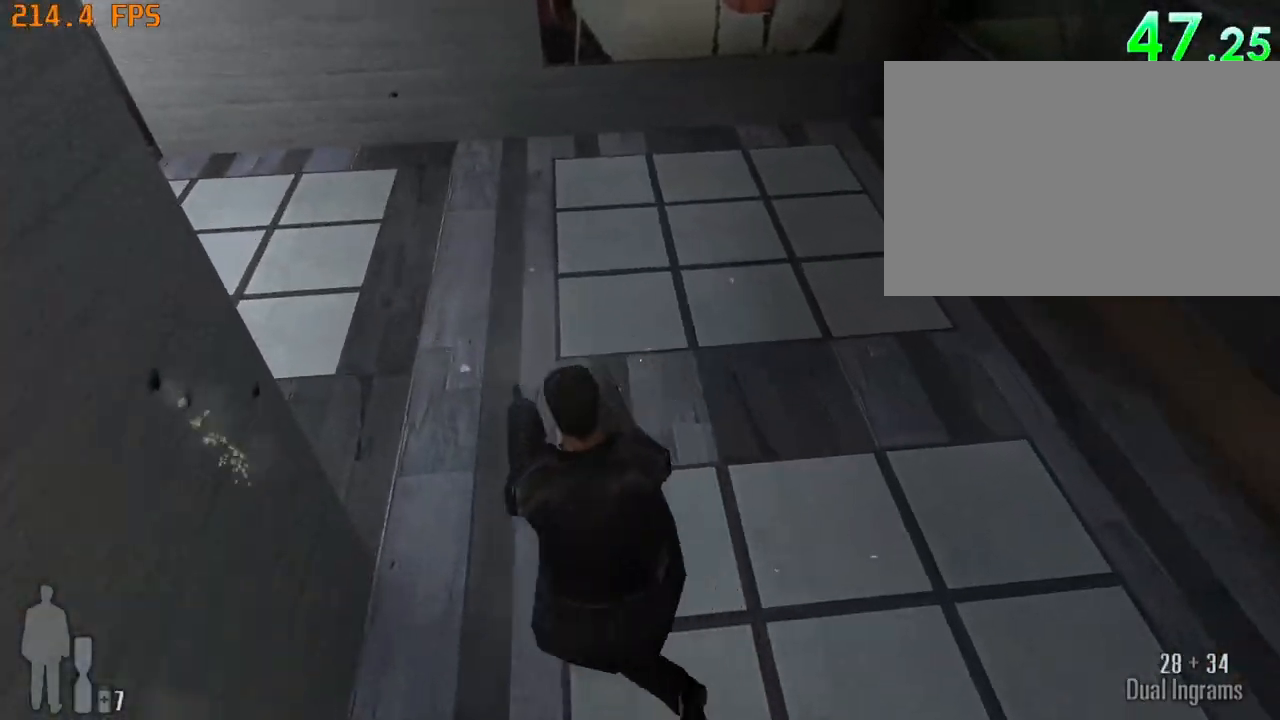
{"keys": ["a", "w"], "mouse": [], "events": [[117, "r", "up"]]}
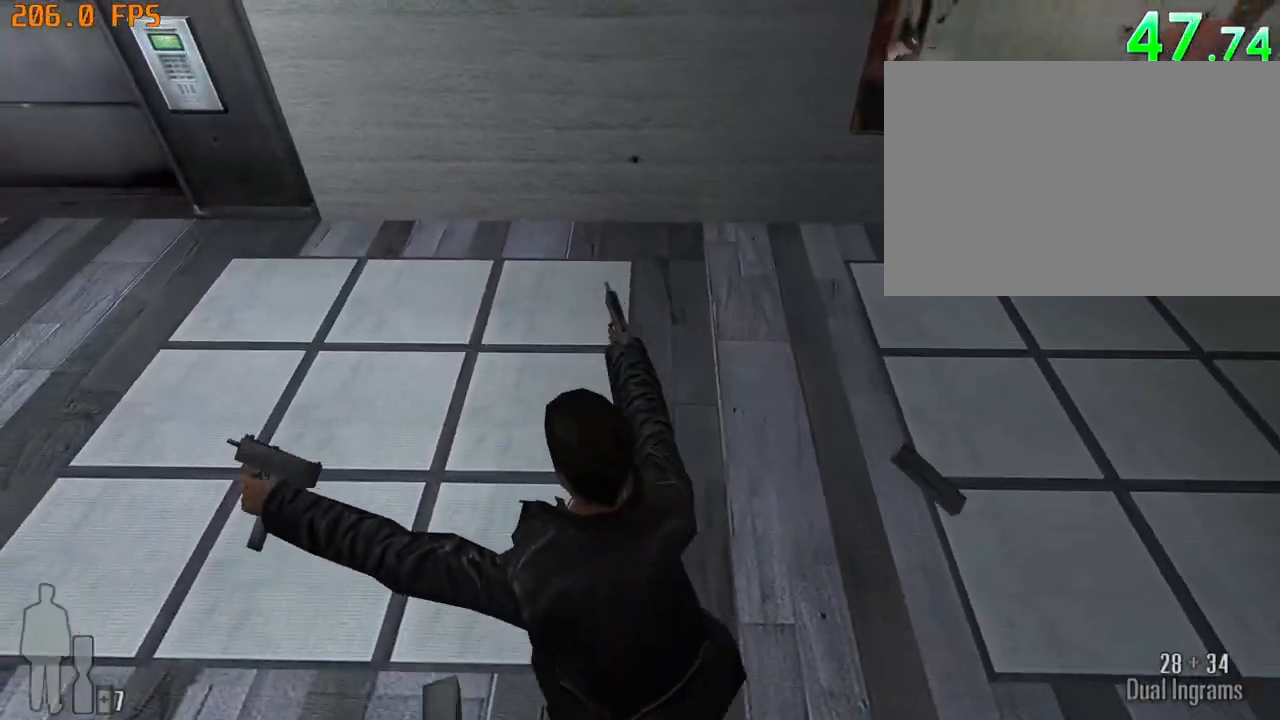
{"keys": ["a", "w"], "mouse": [], "events": []}
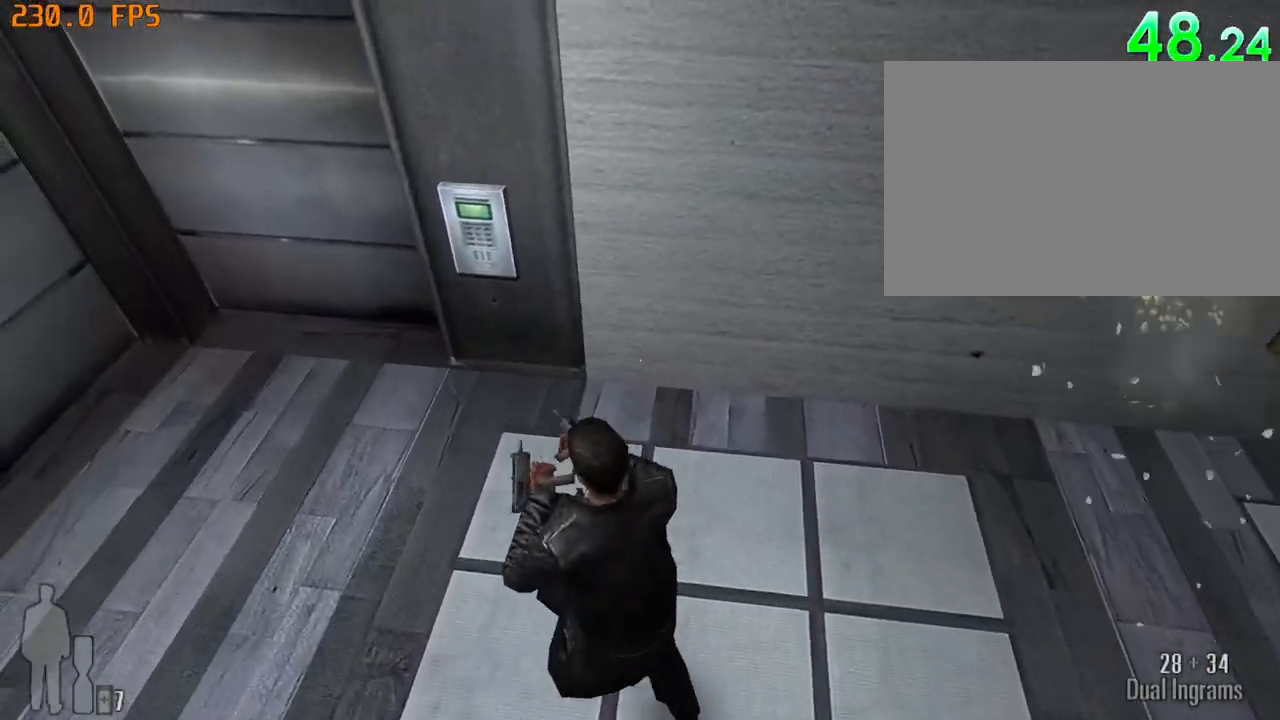
{"keys": ["a", "w"], "mouse": [], "events": []}
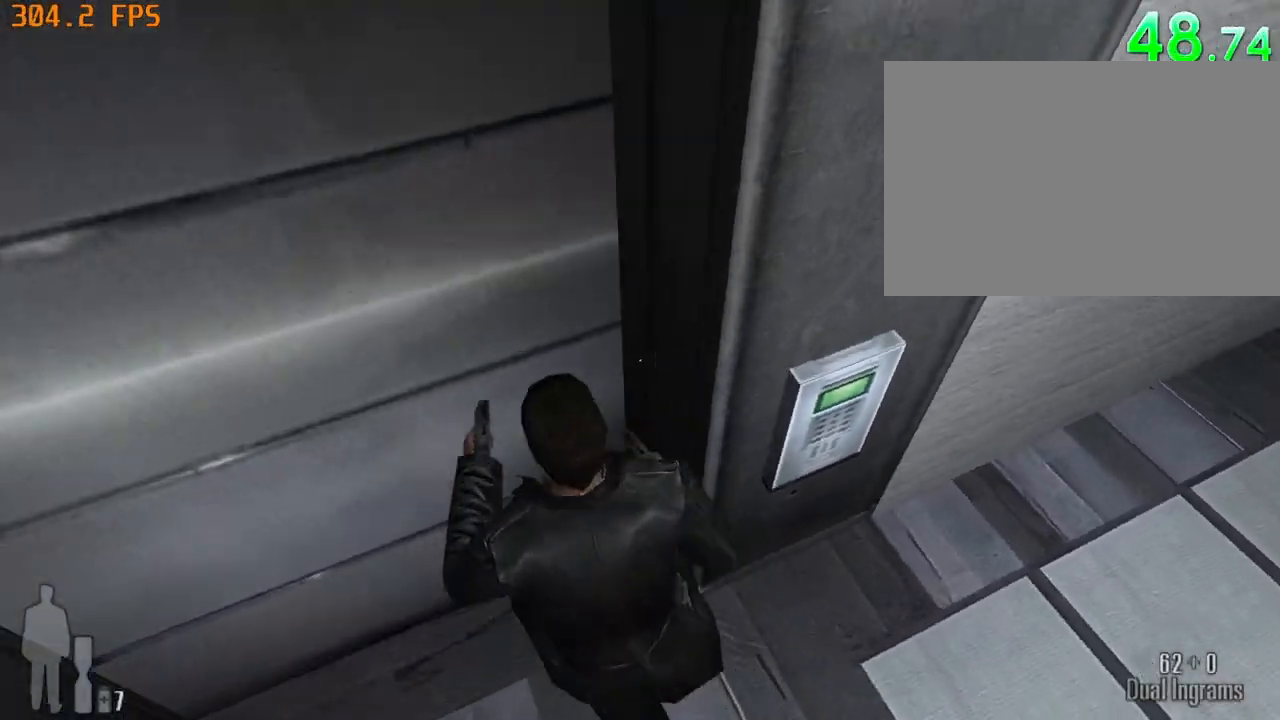
{"keys": ["a", "w"], "mouse": [], "events": []}
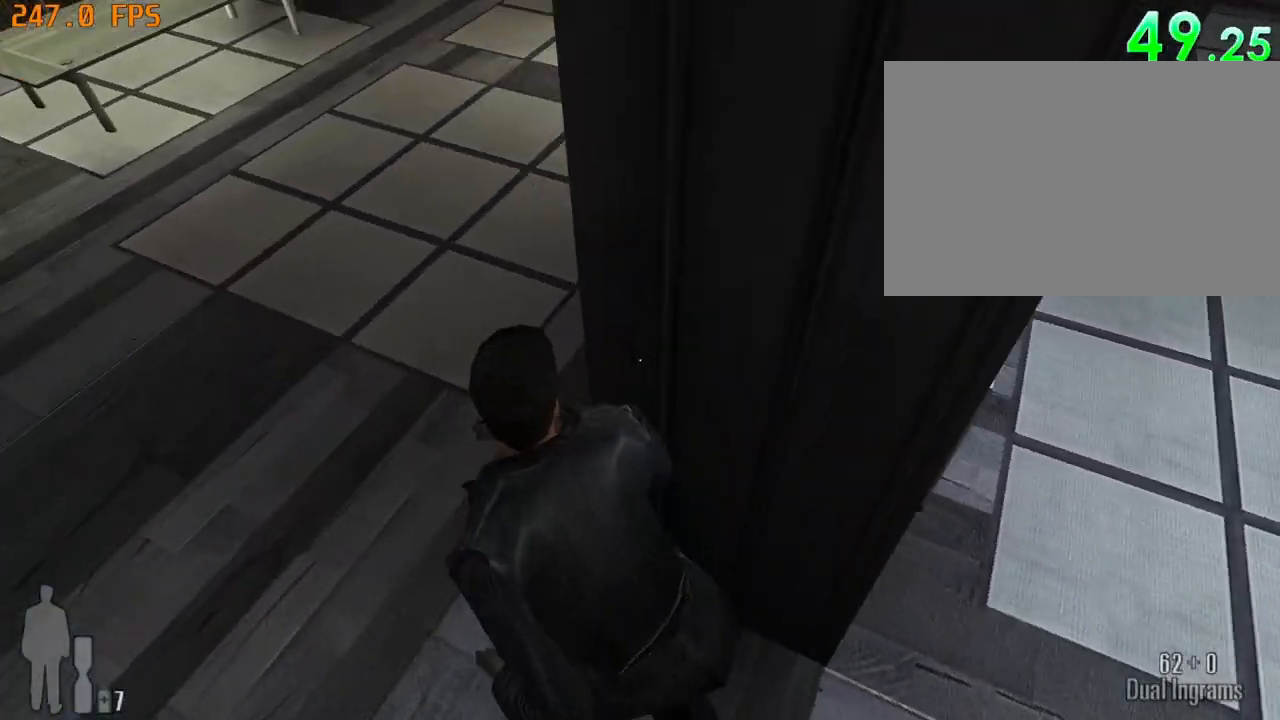
{"keys": ["a", "w"], "mouse": [], "events": []}
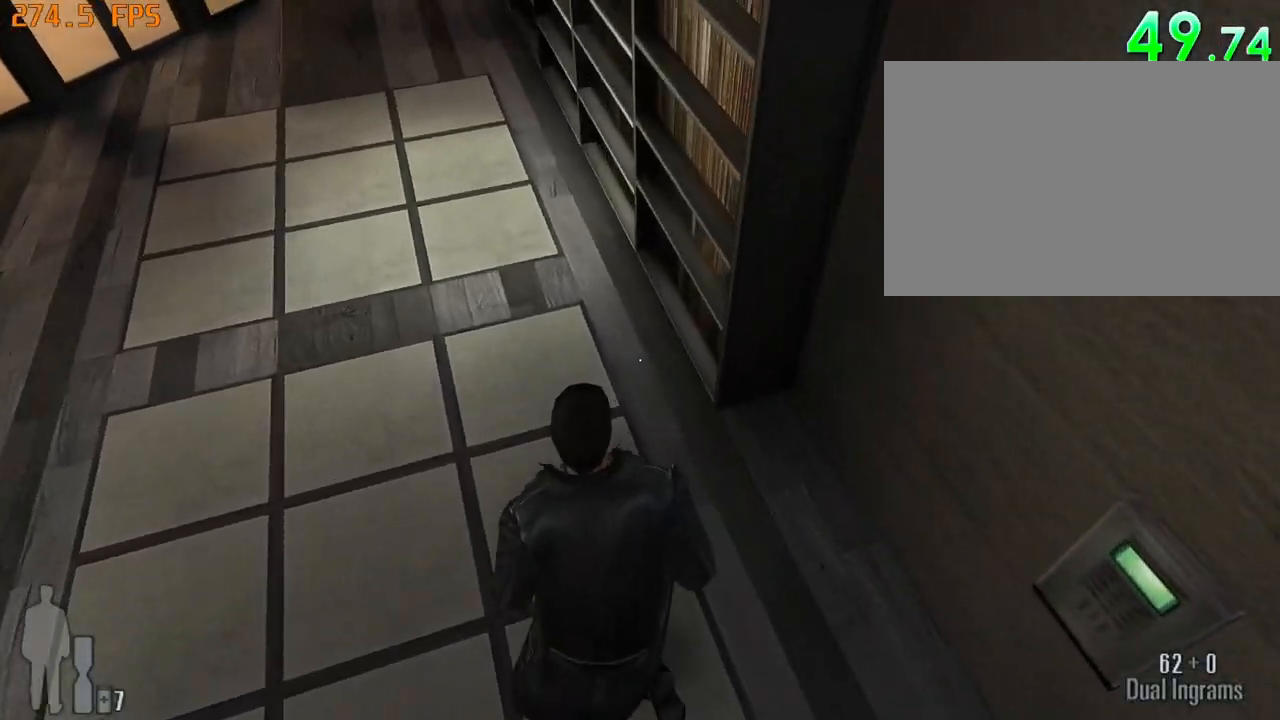
{"keys": ["a", "w"], "mouse": [], "events": []}
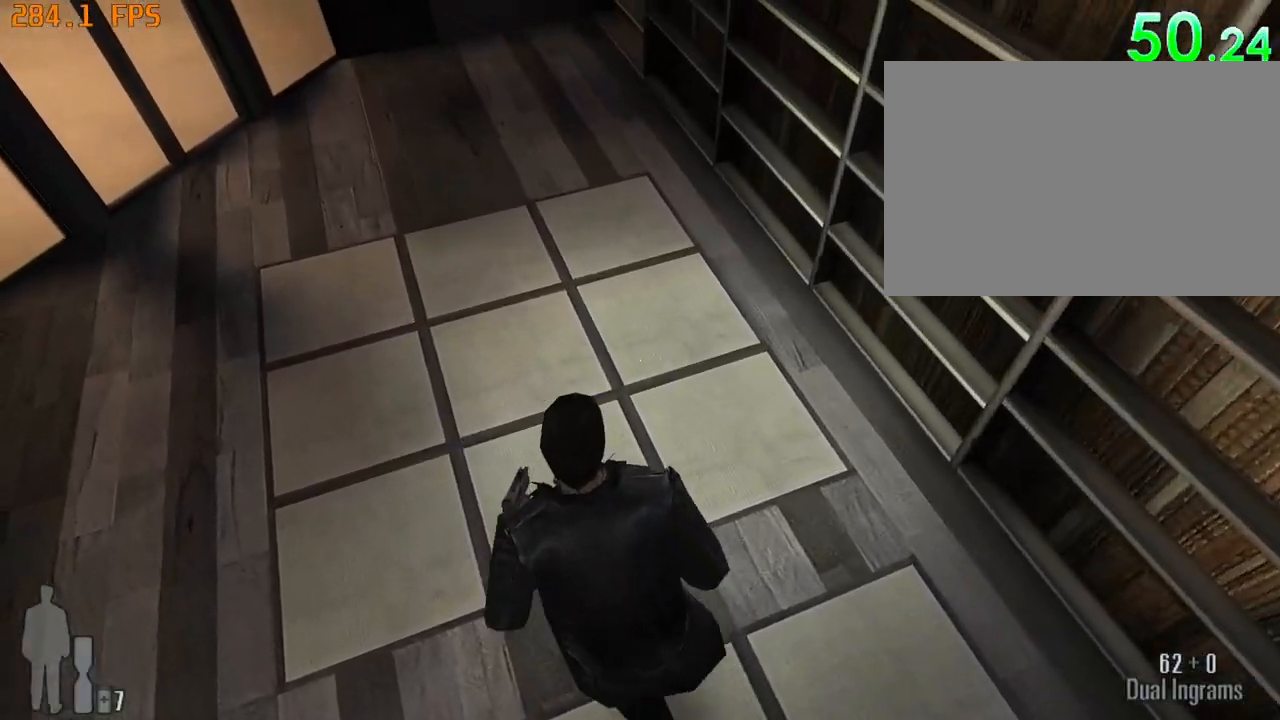
{"keys": ["a", "w"], "mouse": [], "events": []}
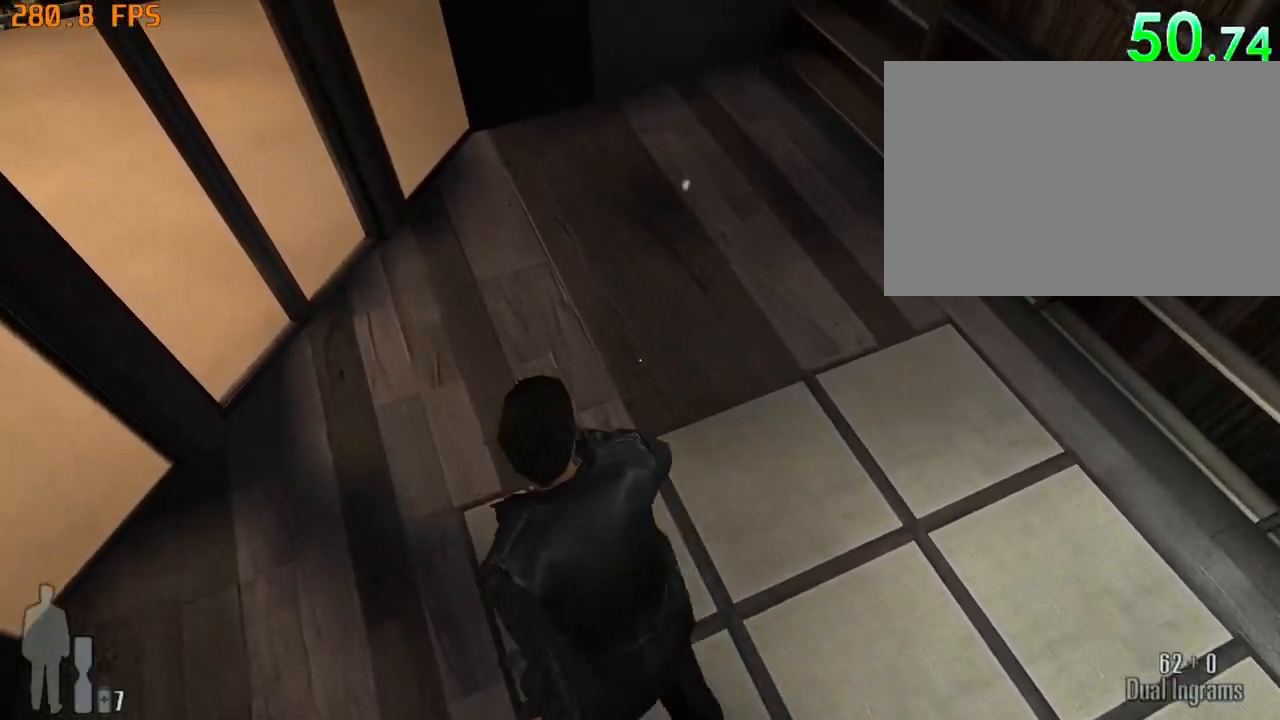
{"keys": ["a", "w"], "mouse": [], "events": []}
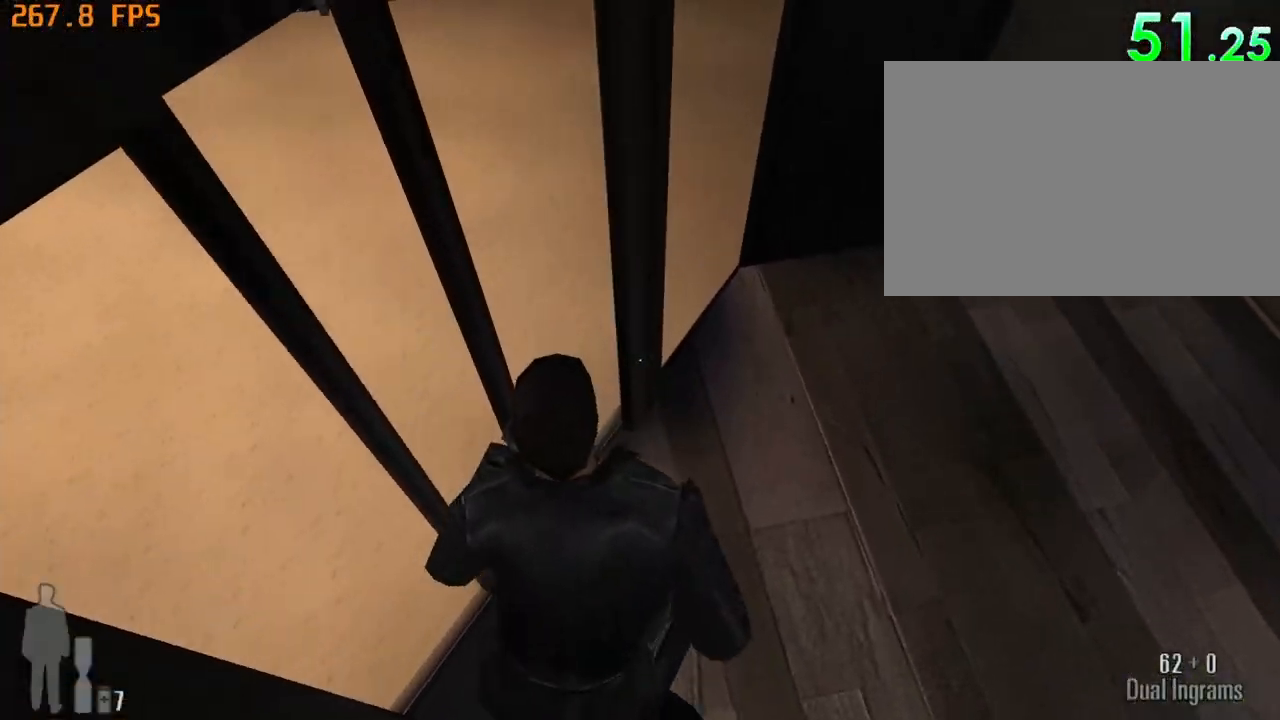
{"keys": ["a", "w"], "mouse": [], "events": []}
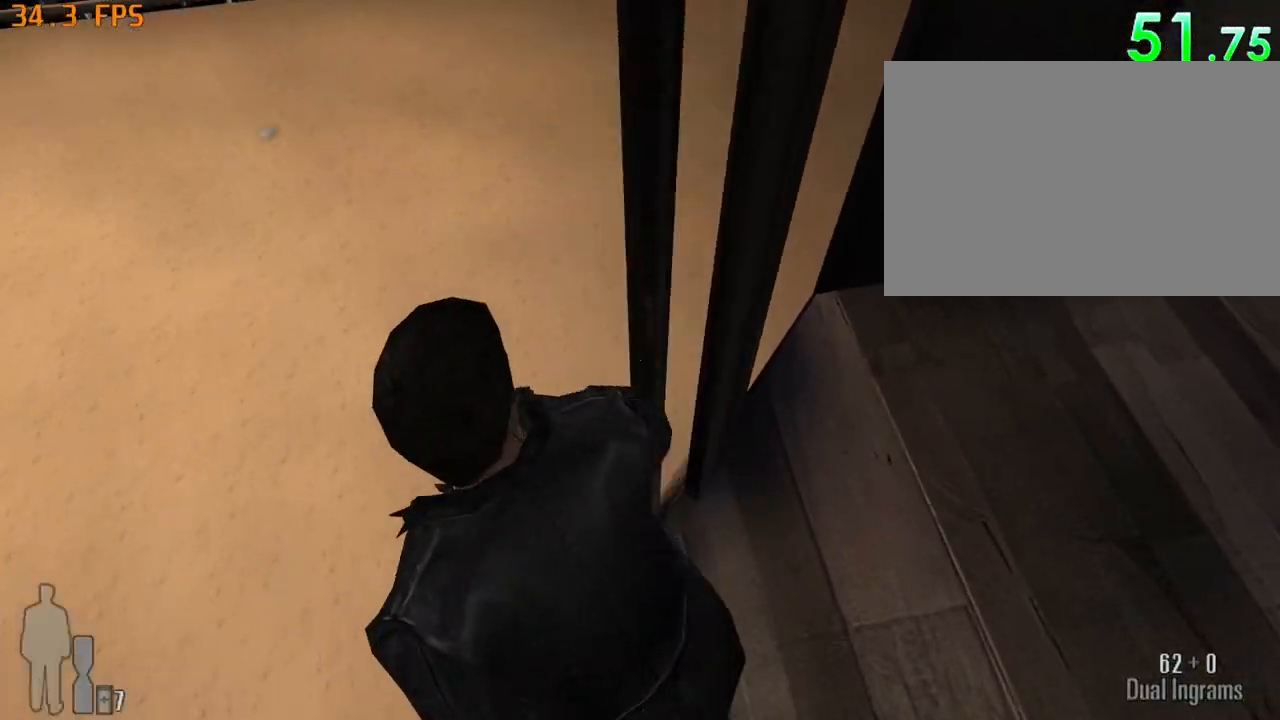
{"keys": [], "mouse": [], "events": [[250, "a", "up"], [300, "f5", "down"], [350, "f5", "up"], [350, "w", "up"]]}